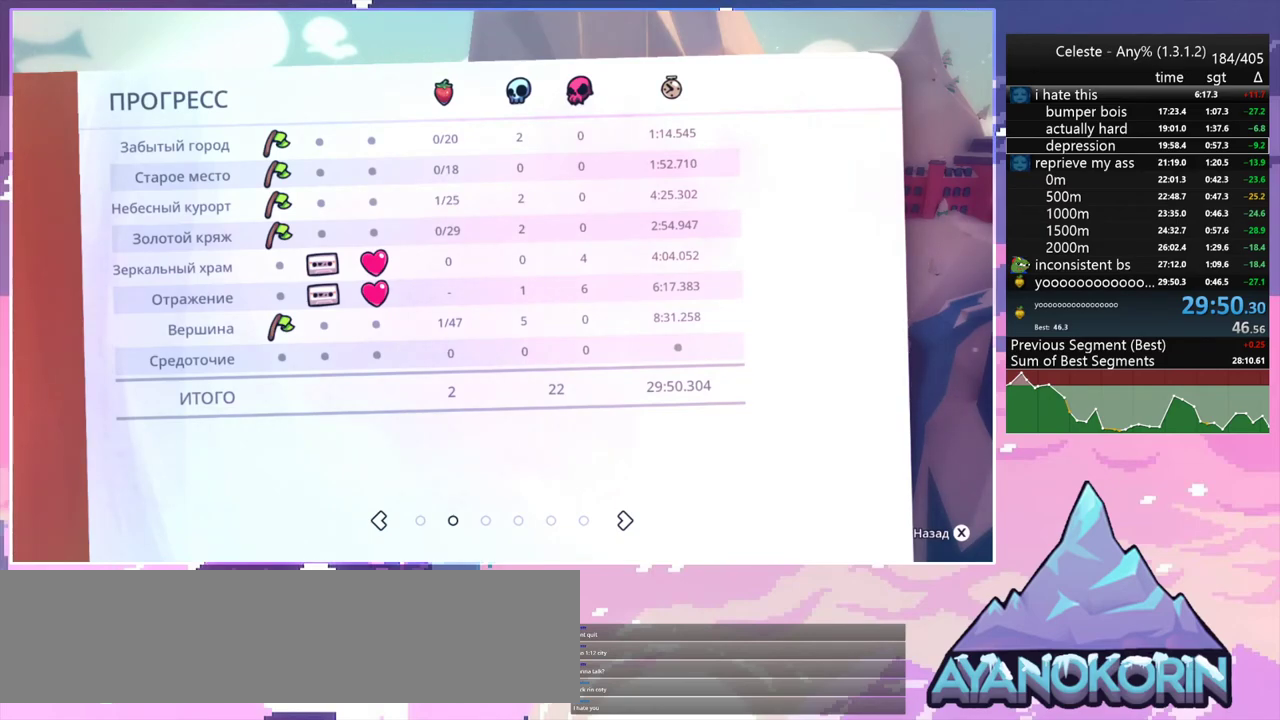
Gameplay with keyboard; each line is a JSON object with the keys held at the frame after it. "events" lists presses ("down") and releases ("up") of "dash", "down", "grab", "jump", "jump2", "left", "menu", "right", "skip" and "up" between this image and that frame as [ms after this image, input, new state], when the widget could be followed in between. No other keys are recorded. Mouse input is not recorded. Key names are as the overlay labels them; some are game actions (e.g. jump) rather than physical keys.
{"keys": ["skip"], "events": [[400, "skip", "down"]]}
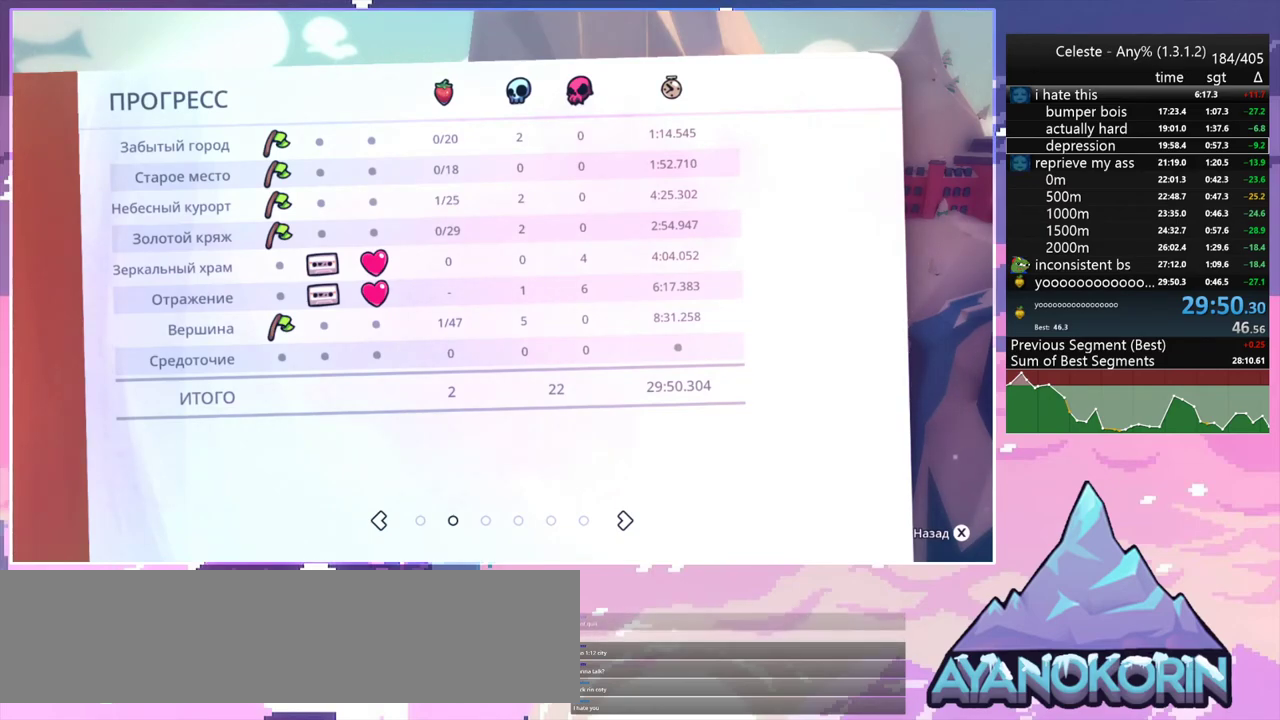
{"keys": [], "events": [[33, "skip", "up"], [283, "jump2", "down"], [317, "jump2", "up"]]}
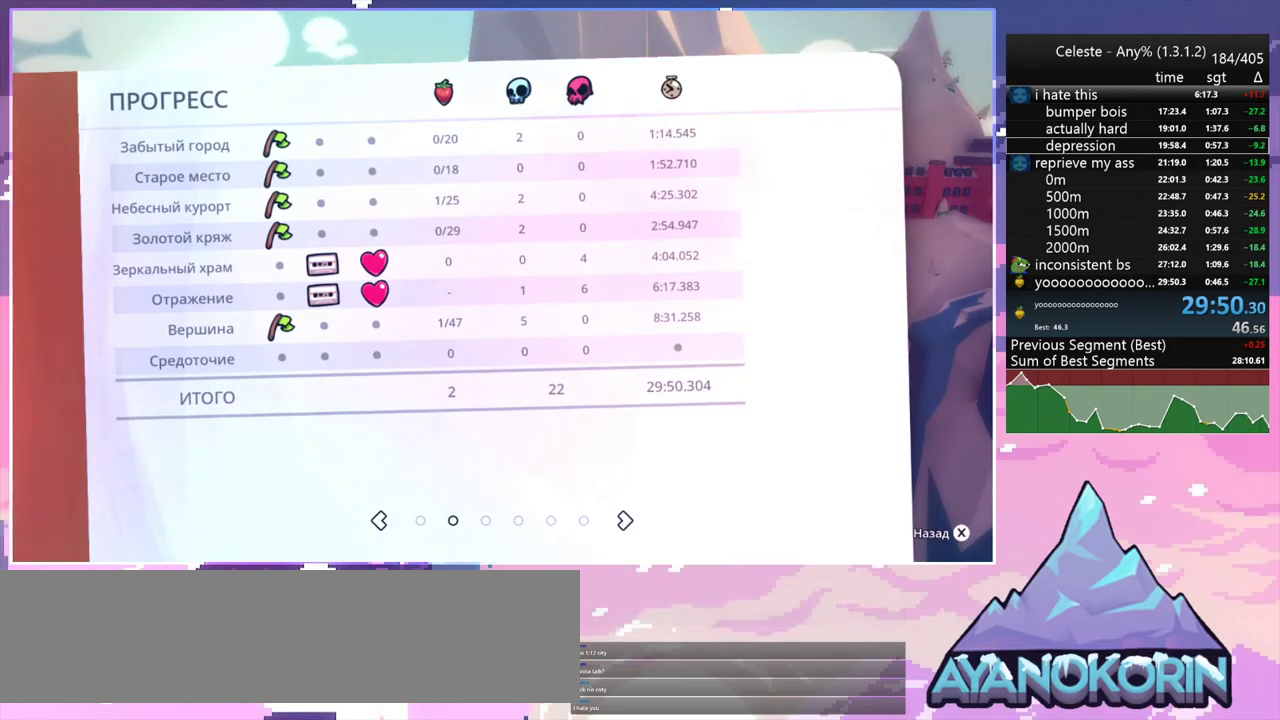
{"keys": [], "events": []}
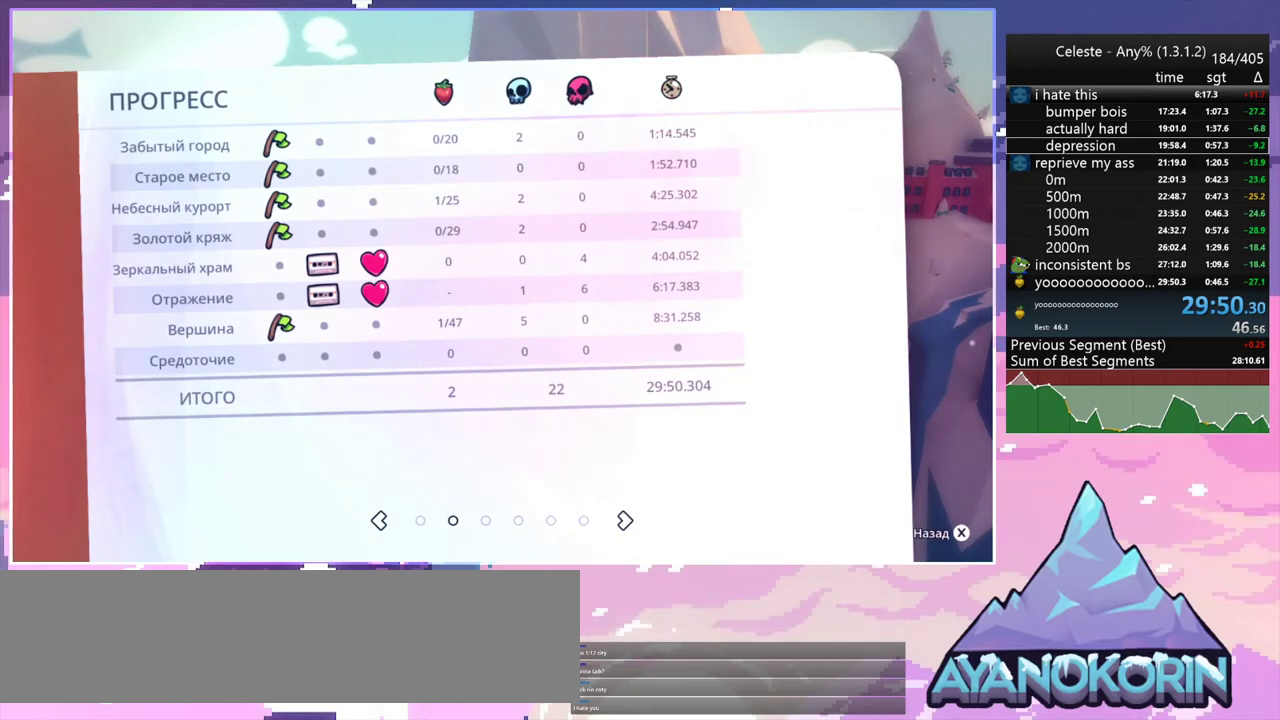
{"keys": [], "events": [[167, "jump2", "down"], [267, "jump2", "up"]]}
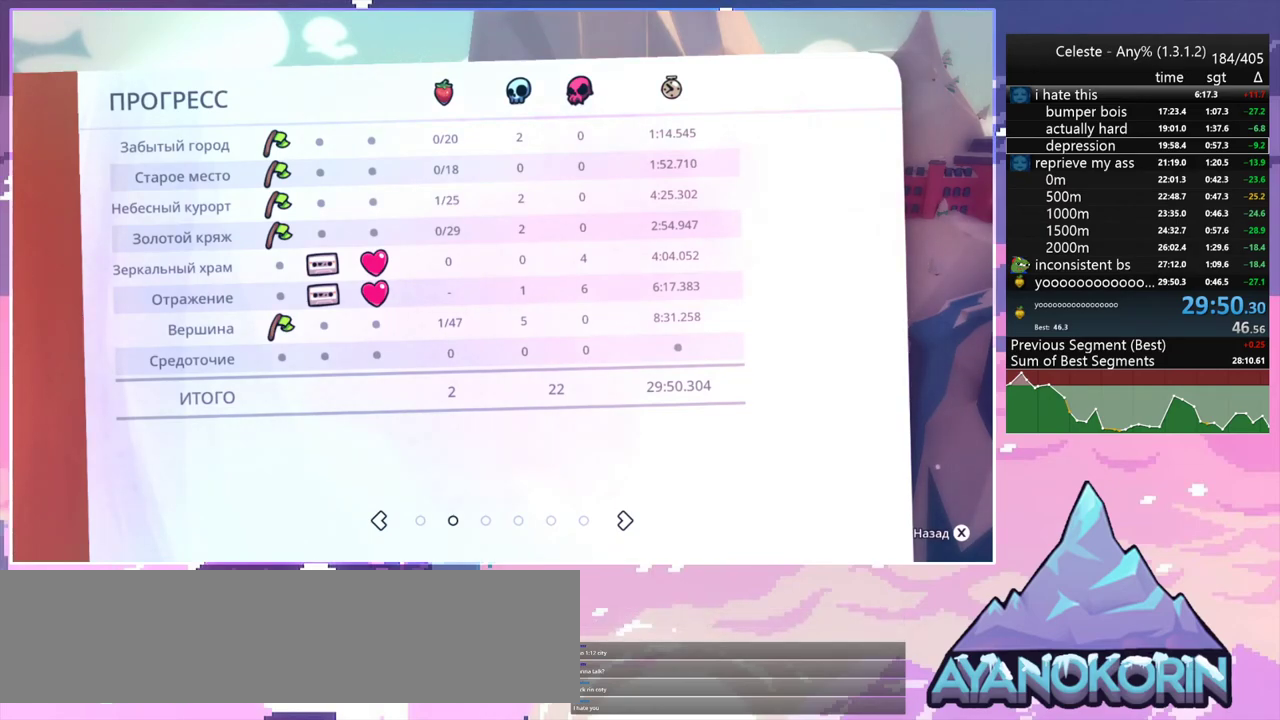
{"keys": [], "events": [[233, "jump2", "down"], [317, "jump2", "up"]]}
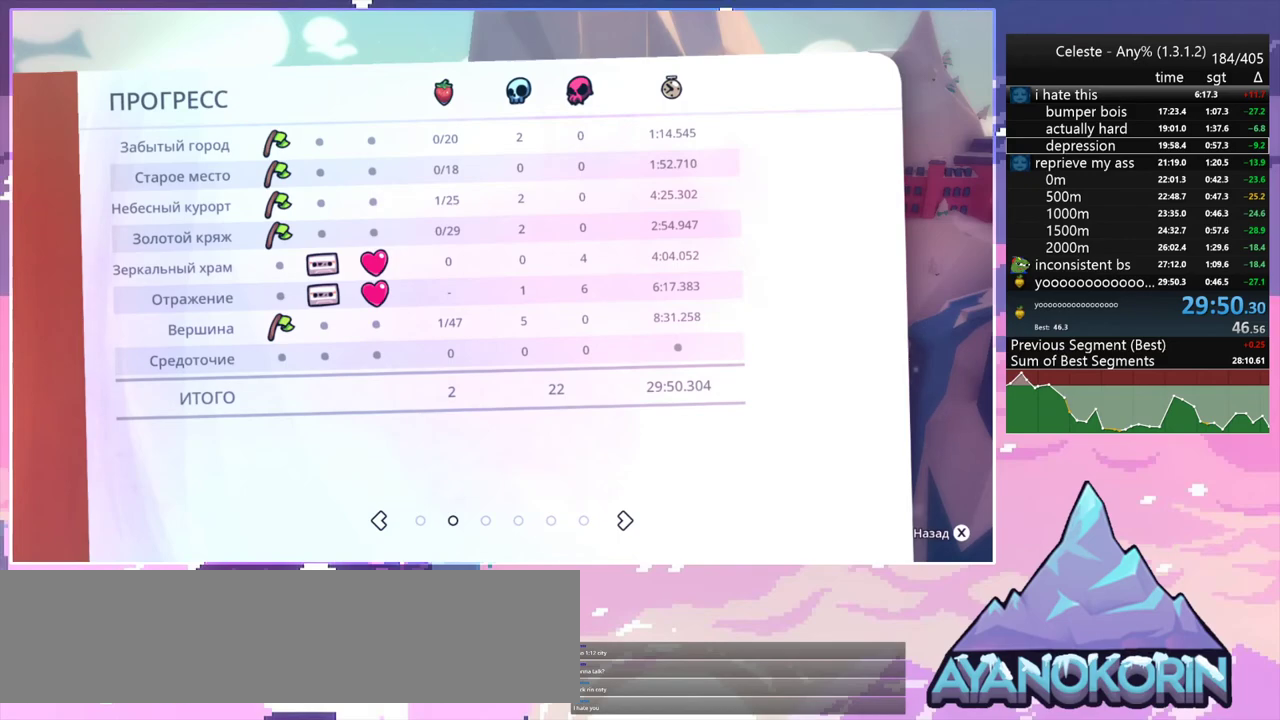
{"keys": ["menu"], "events": [[483, "menu", "down"]]}
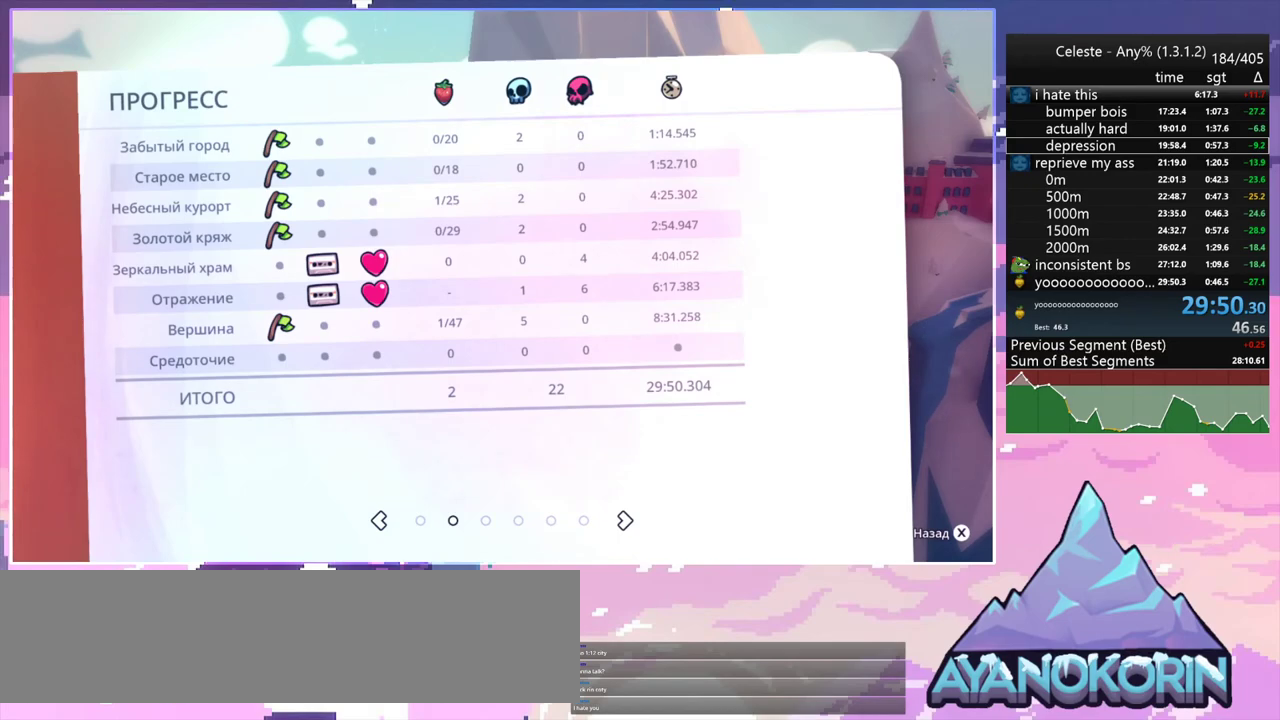
{"keys": [], "events": [[67, "skip", "down"], [167, "skip", "up"], [217, "menu", "up"]]}
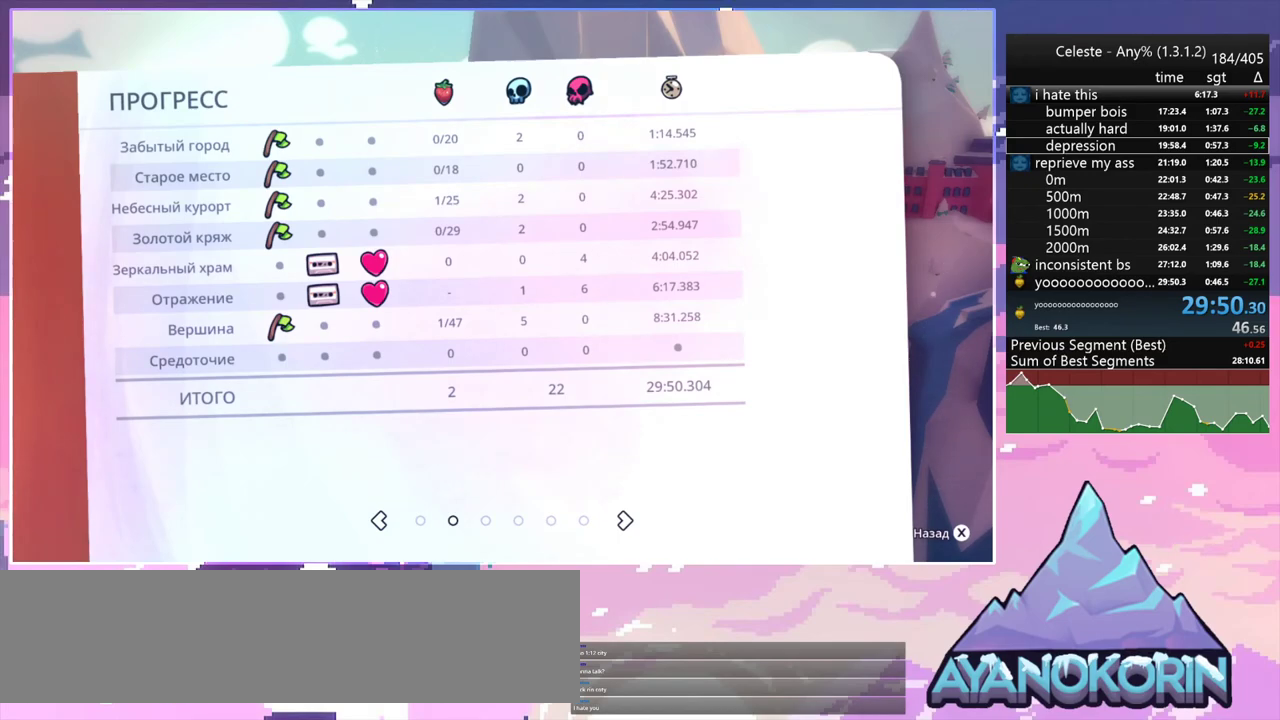
{"keys": [], "events": []}
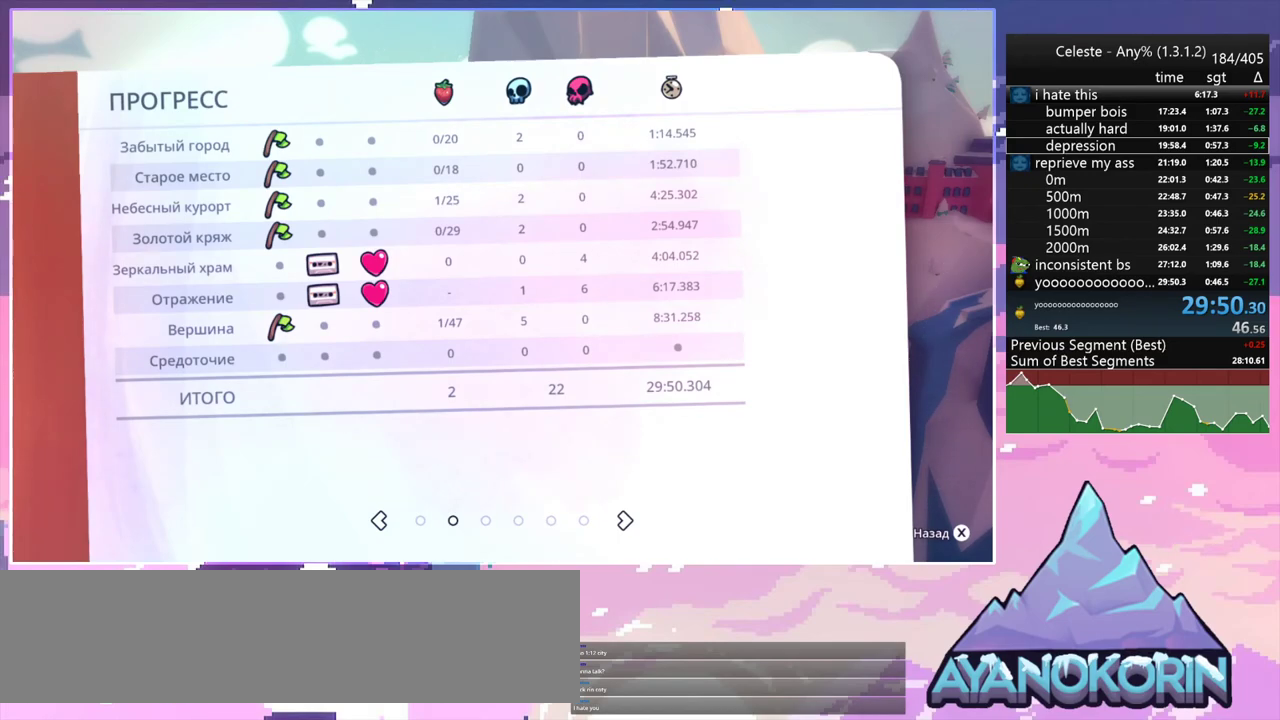
{"keys": [], "events": []}
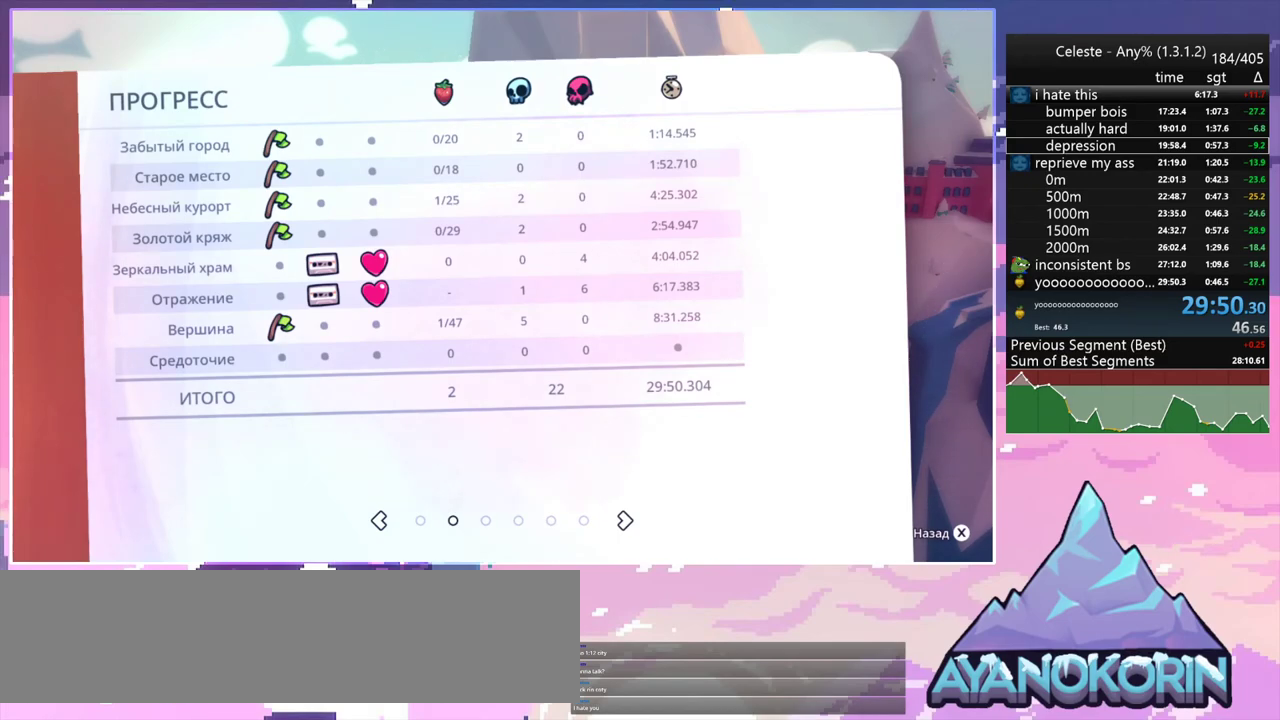
{"keys": [], "events": []}
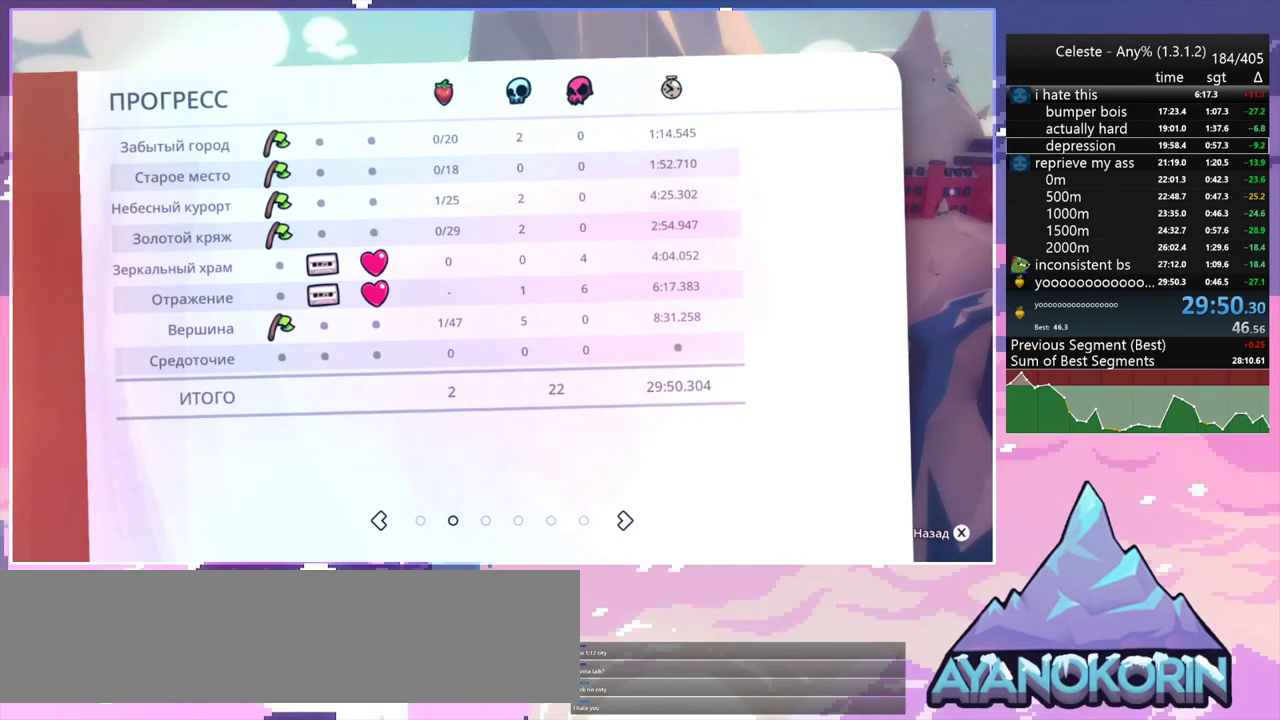
{"keys": [], "events": []}
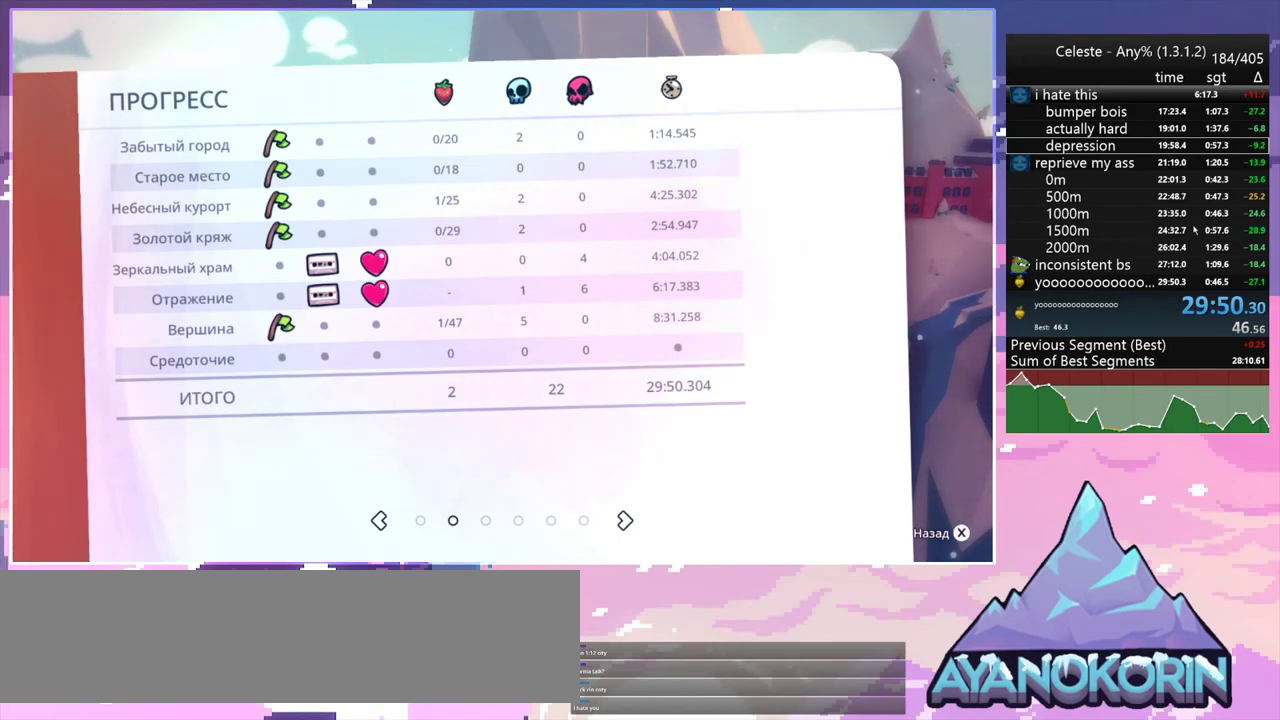
{"keys": [], "events": []}
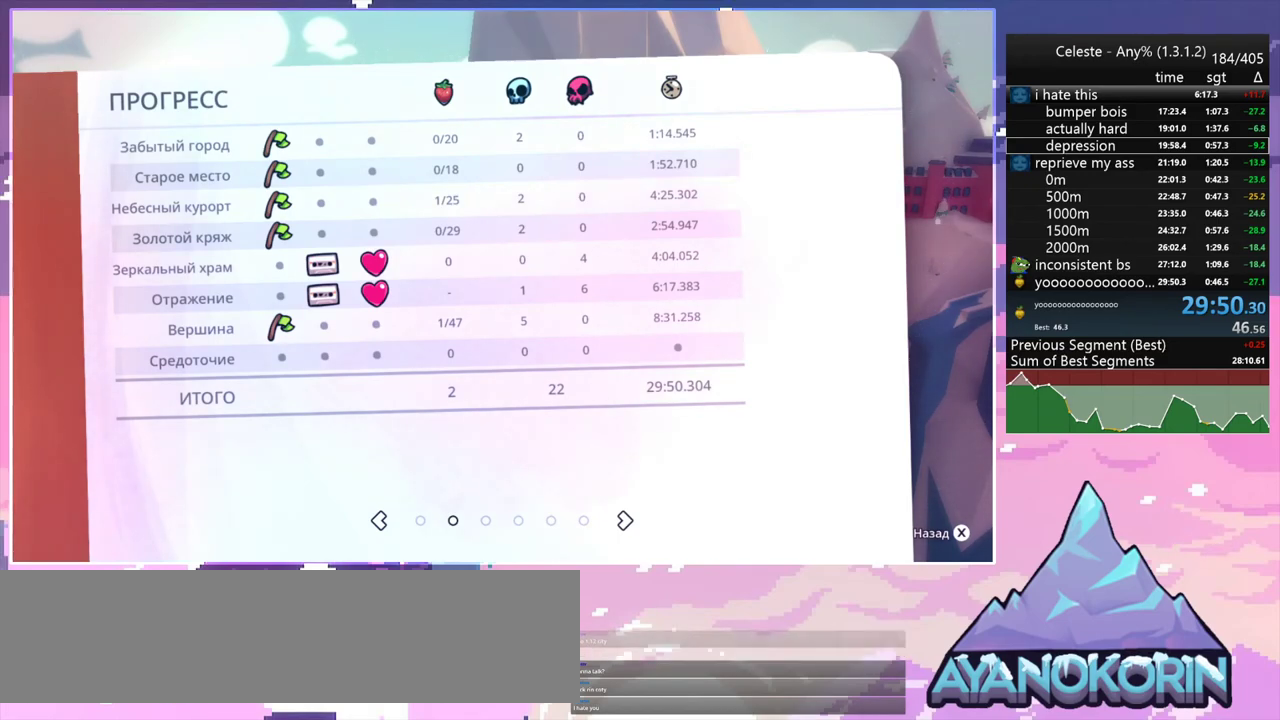
{"keys": [], "events": []}
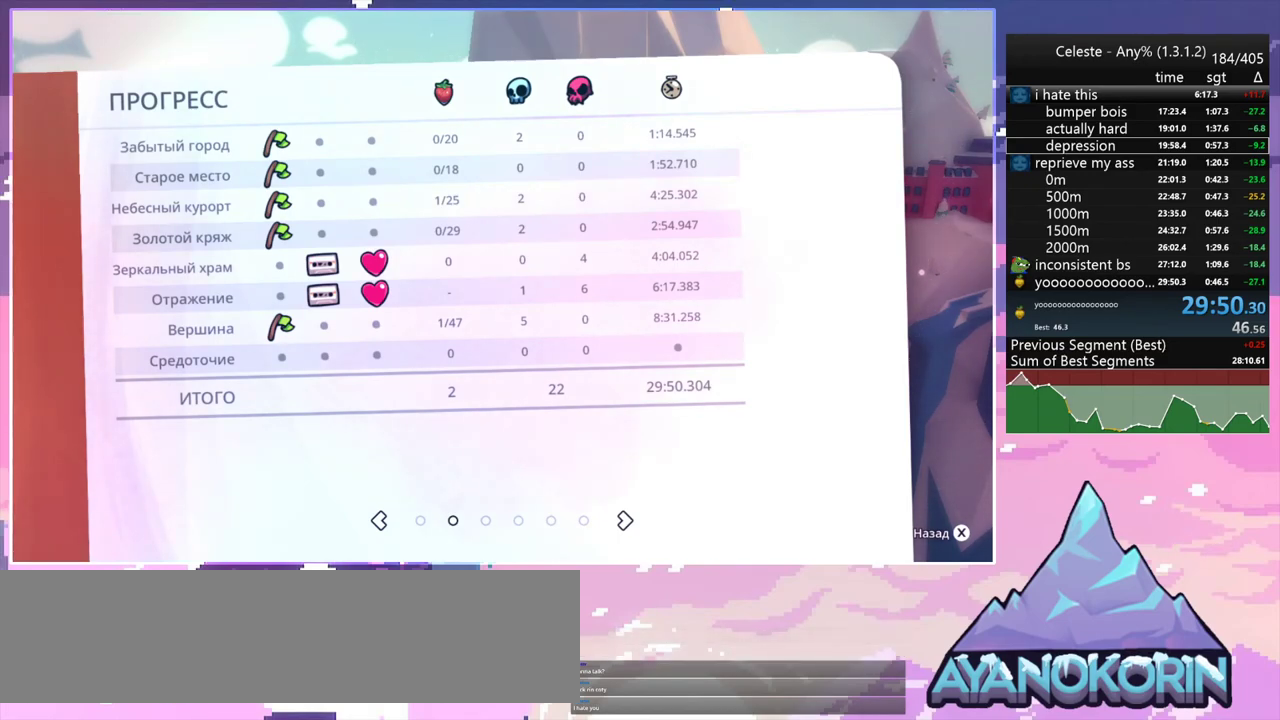
{"keys": [], "events": []}
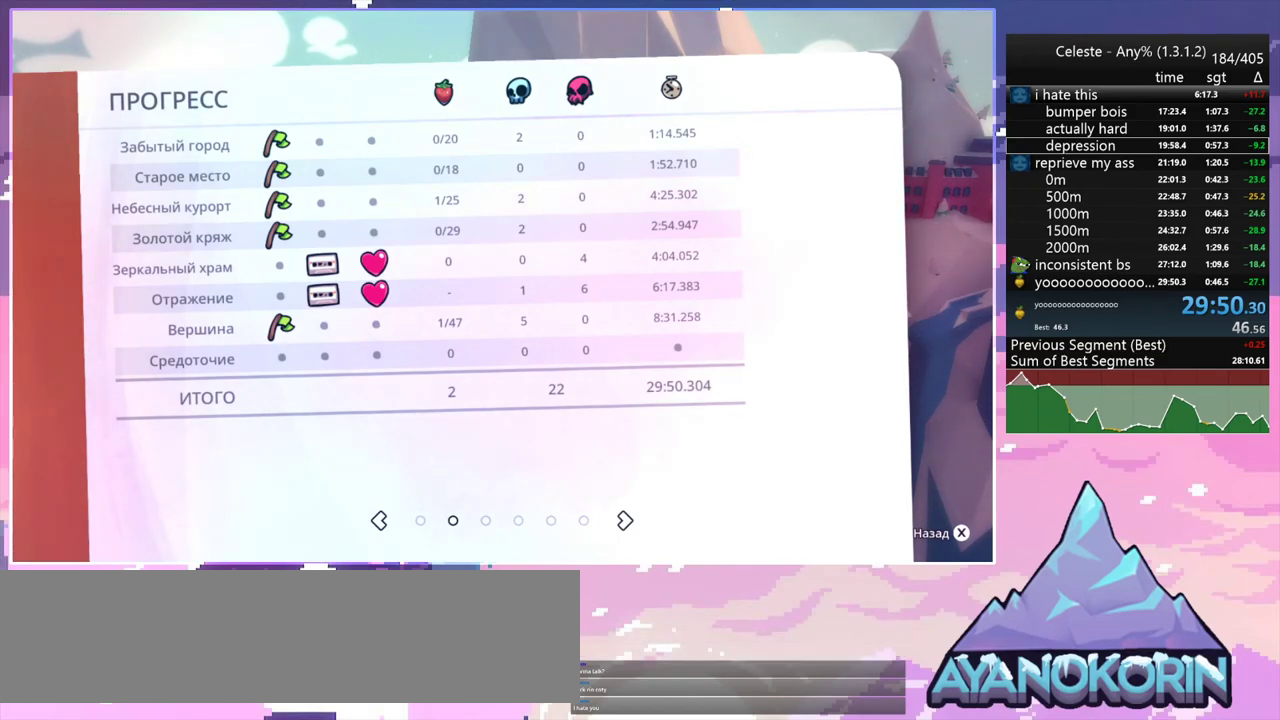
{"keys": ["menu"], "events": [[433, "menu", "down"]]}
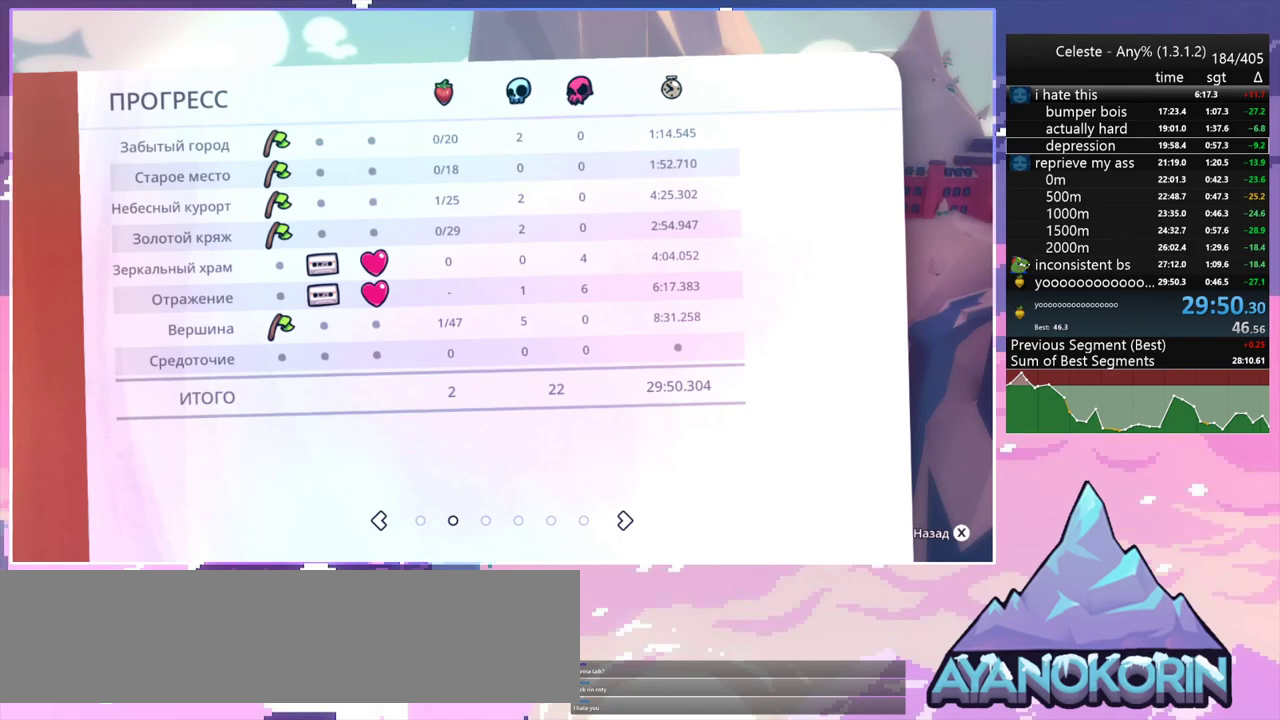
{"keys": [], "events": [[450, "menu", "up"]]}
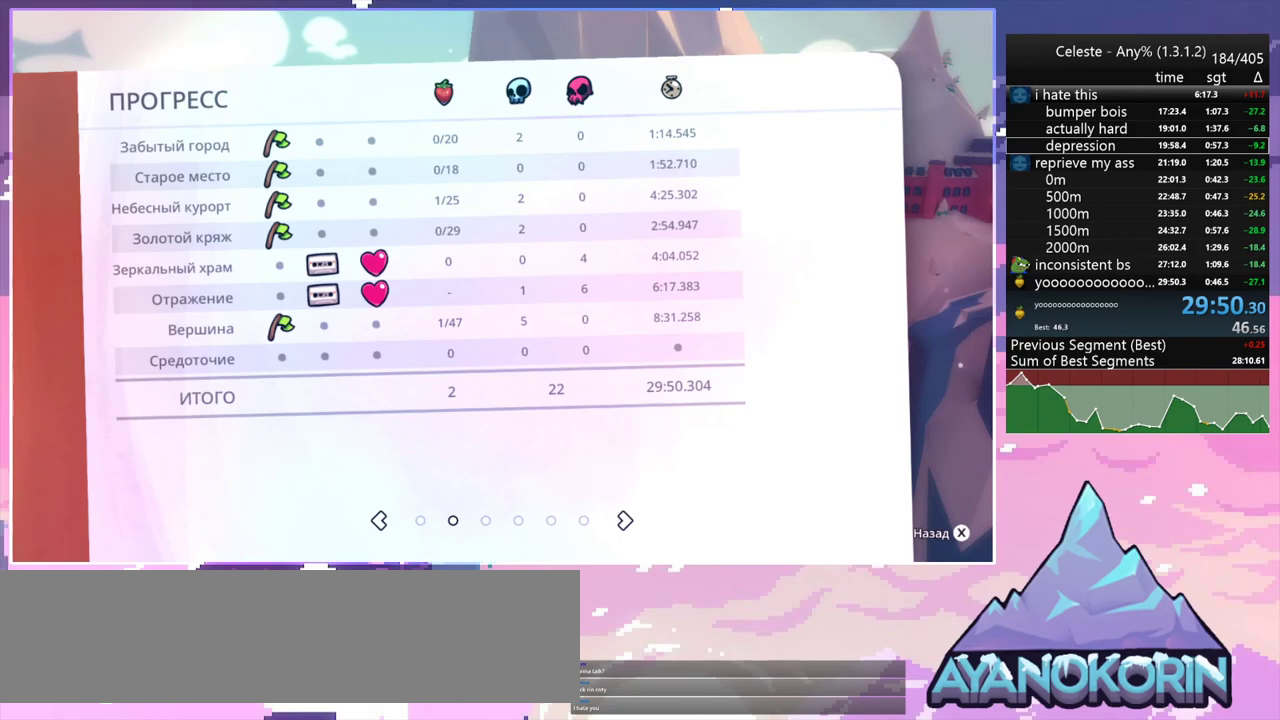
{"keys": [], "events": []}
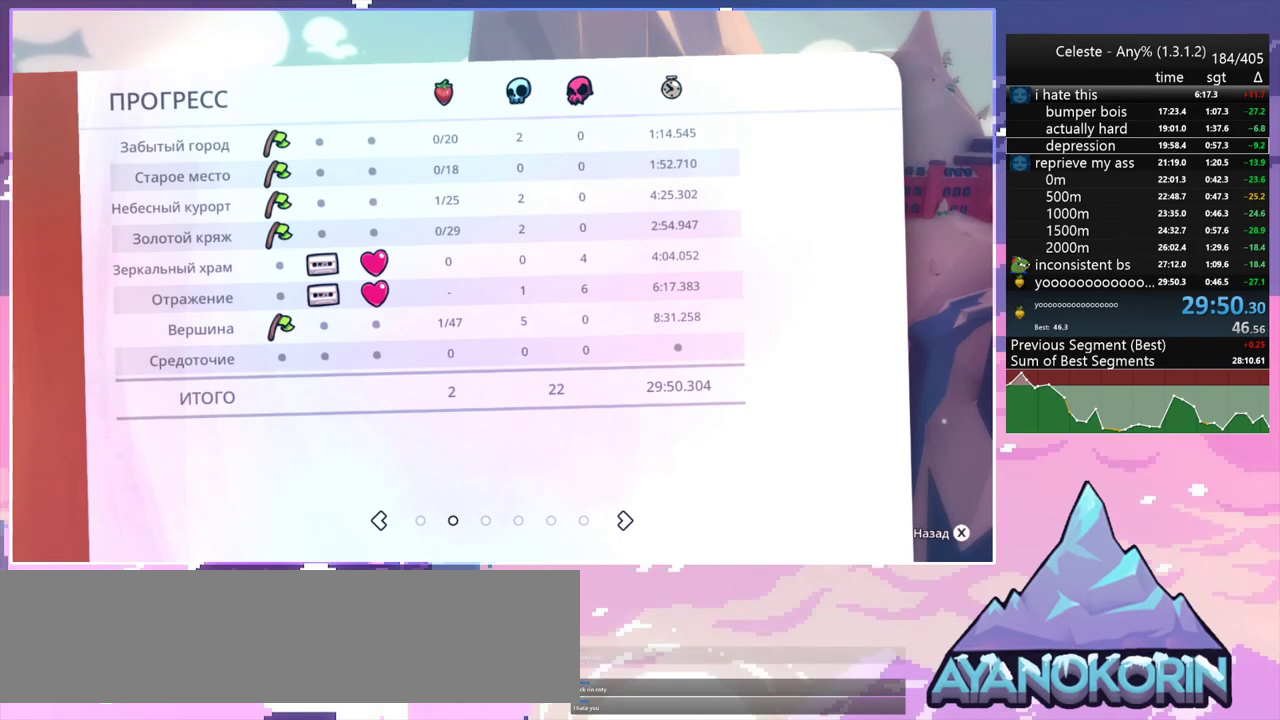
{"keys": [], "events": []}
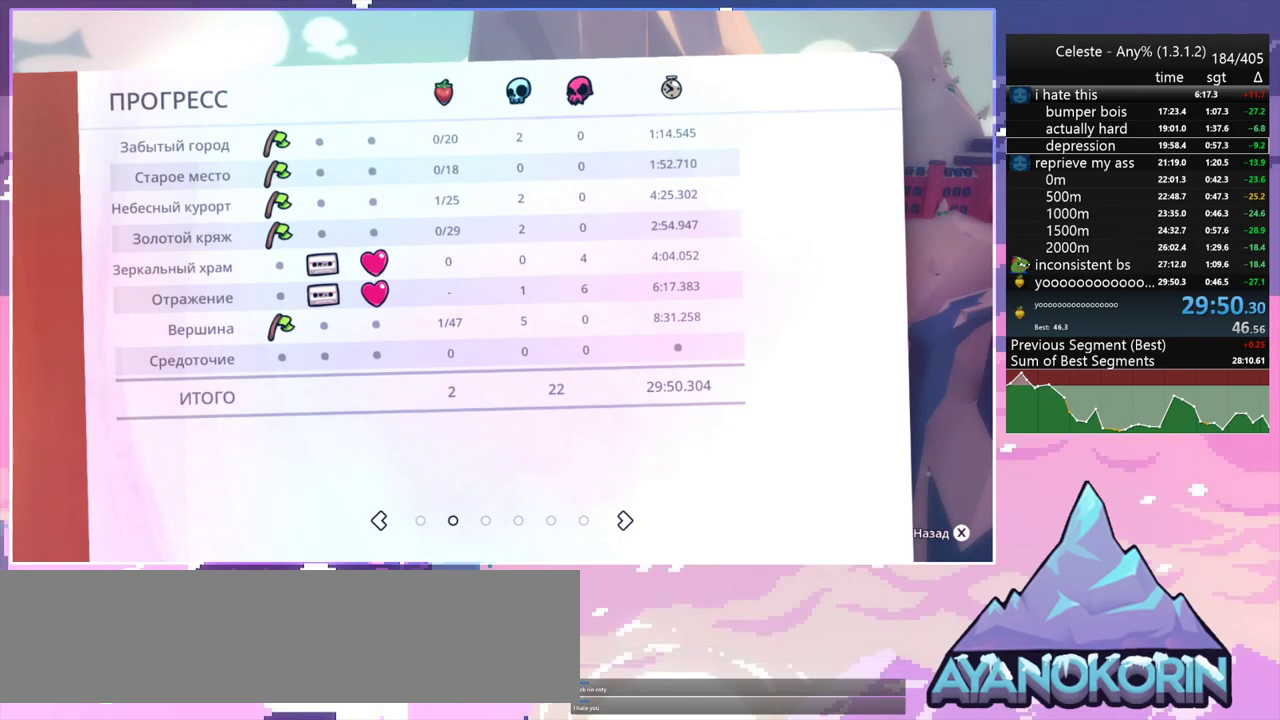
{"keys": [], "events": [[183, "menu", "down"], [317, "menu", "up"]]}
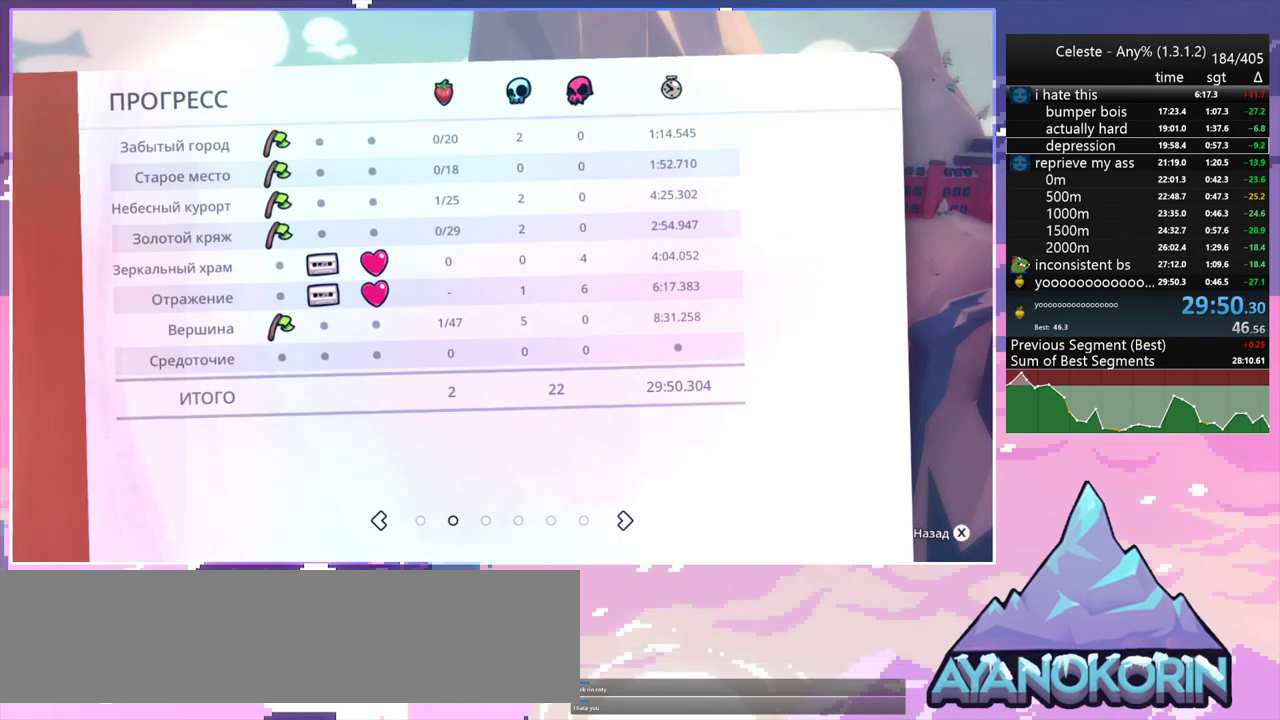
{"keys": [], "events": []}
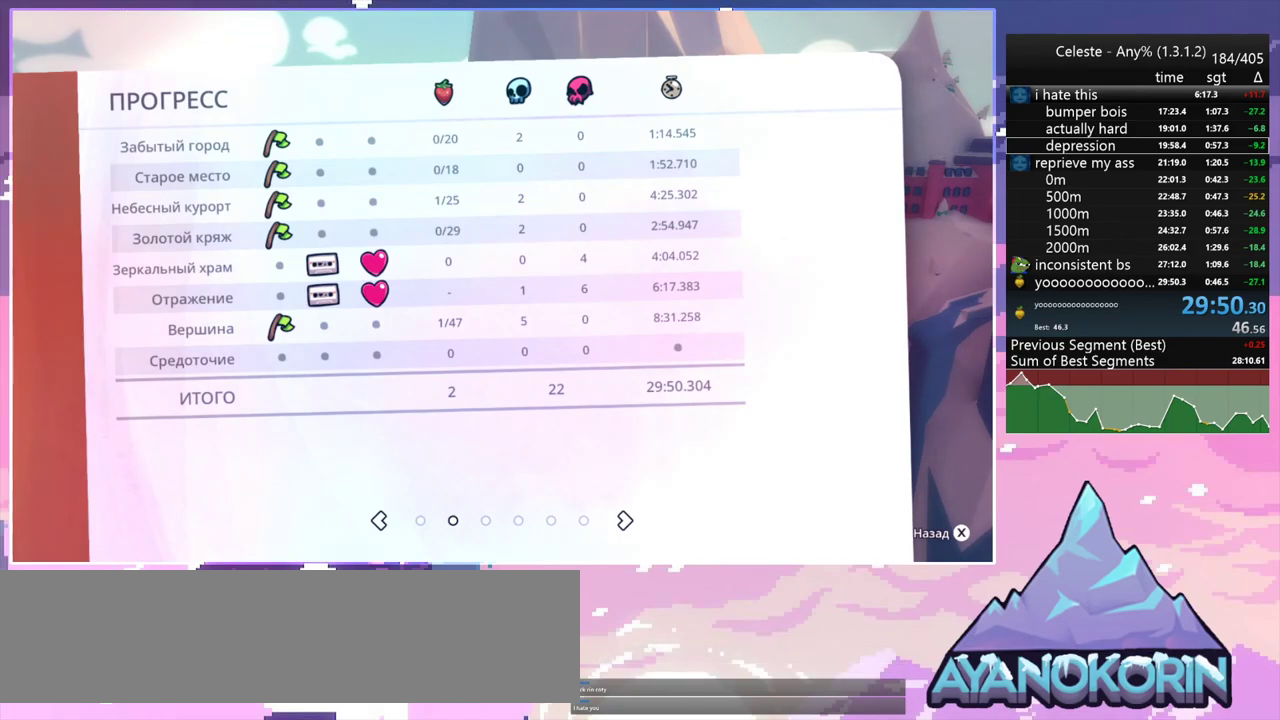
{"keys": [], "events": []}
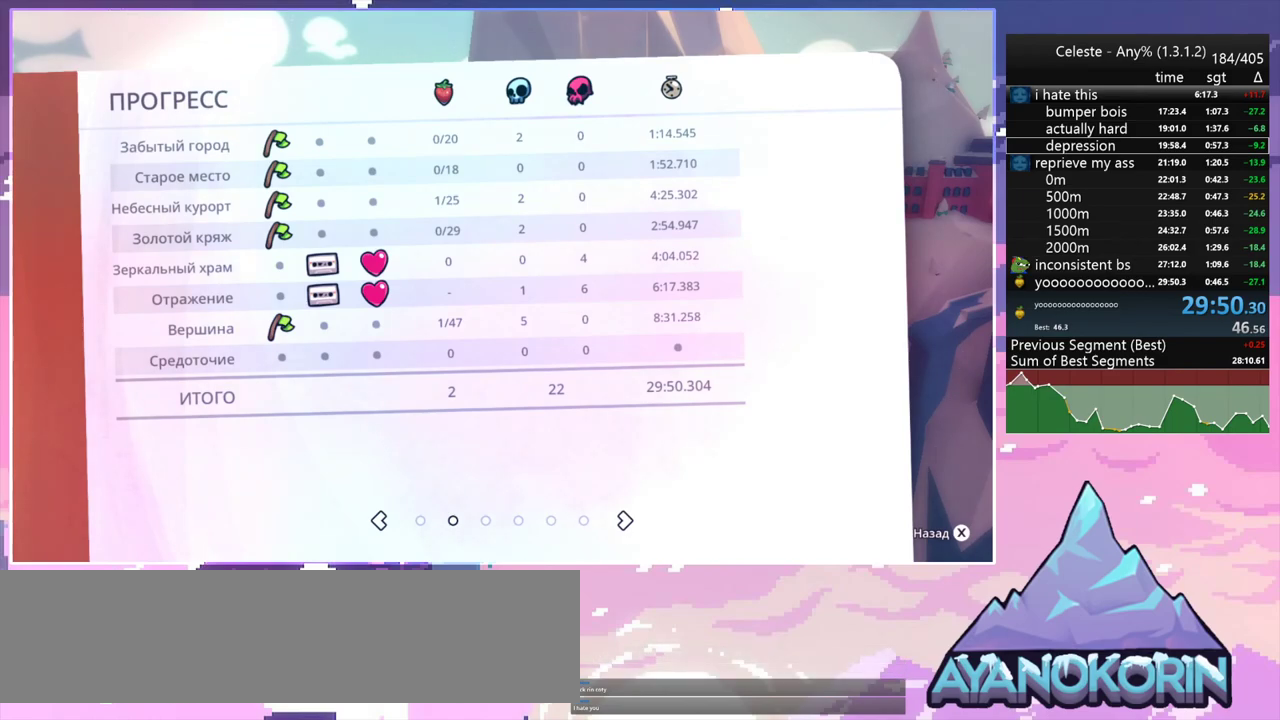
{"keys": [], "events": []}
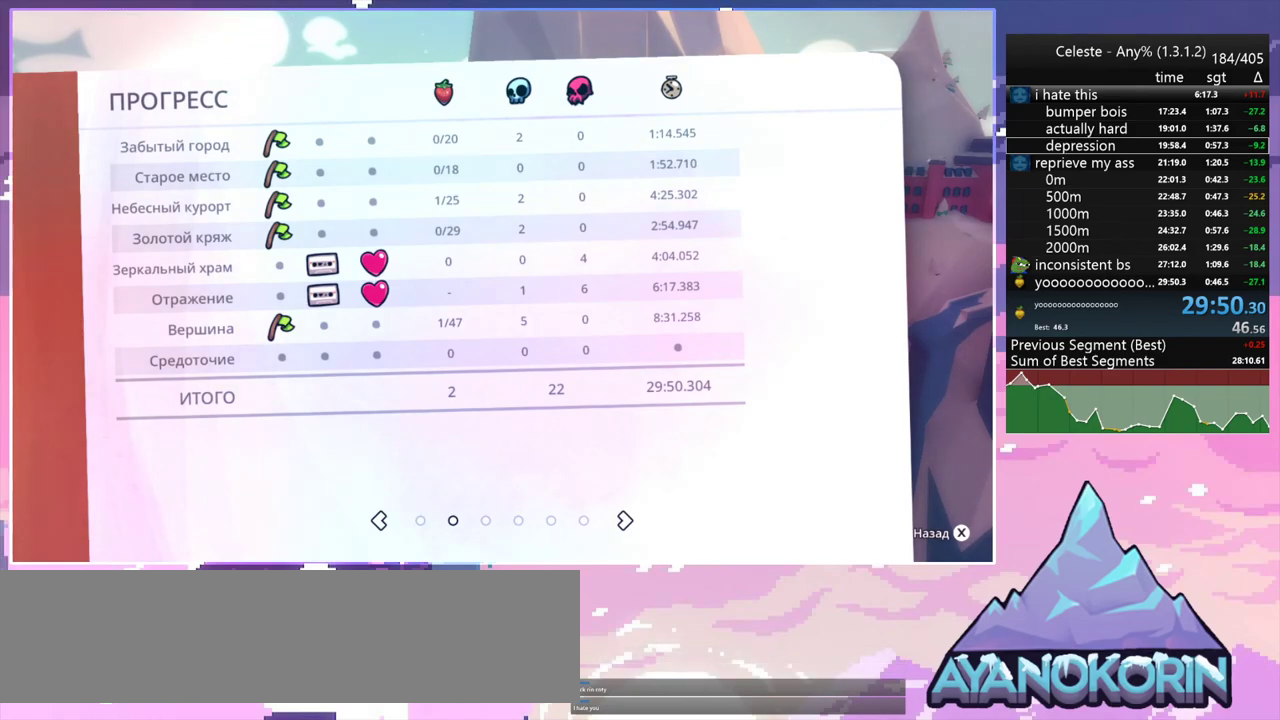
{"keys": [], "events": []}